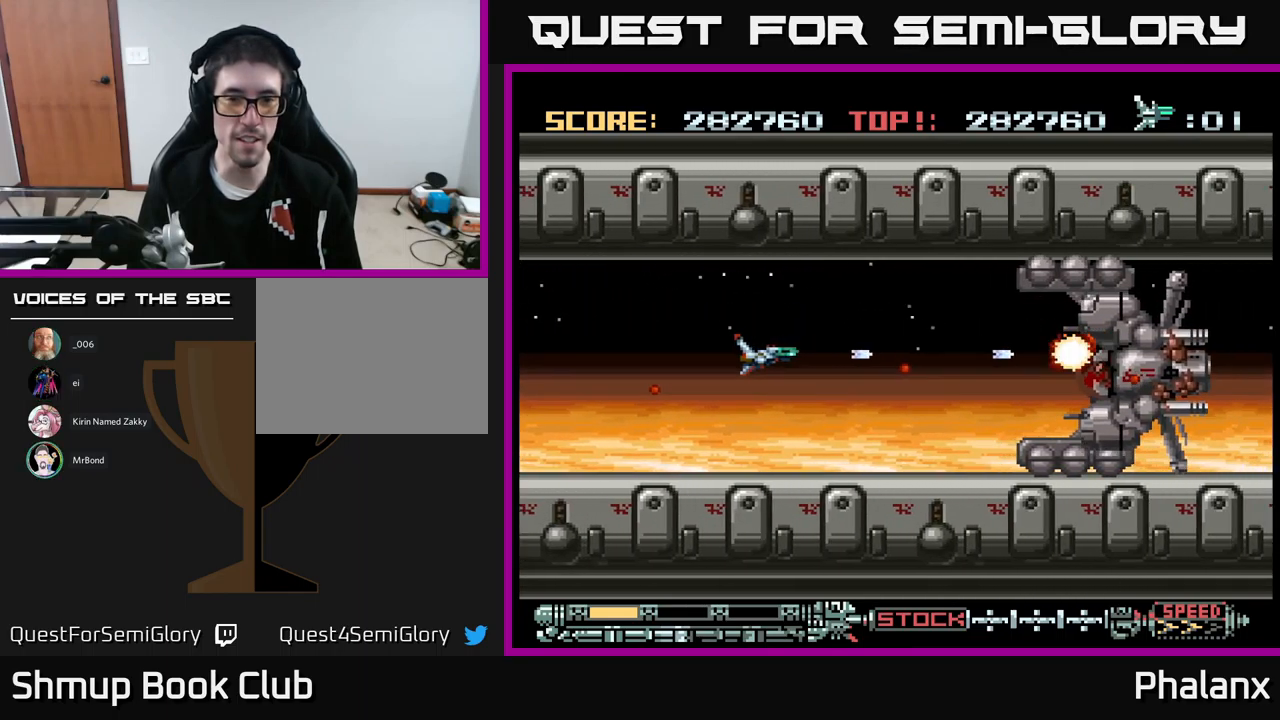
Gameplay with a controller (Xbox layout); each line is a JSON object with the inputs held at the frame after it. "events" lists button and stick changes between this image and that frame as [ms after this image, input, new state], when the widget could be followed in between. Not read: left_stick right_stick.
{"buttons": ["A", "DPAD_DOWN", "DPAD_LEFT"], "events": [[383, "DPAD_LEFT", "down"], [483, "DPAD_DOWN", "down"]]}
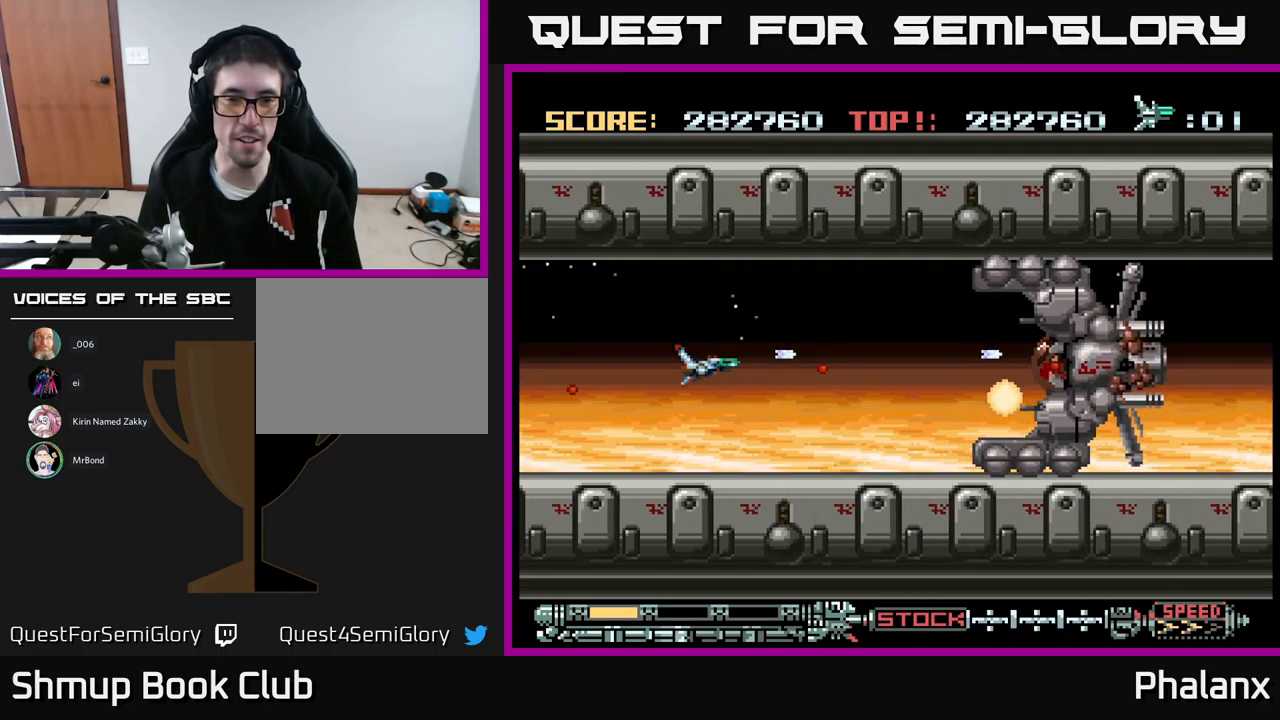
{"buttons": ["A", "DPAD_LEFT"], "events": [[17, "DPAD_LEFT", "up"], [200, "DPAD_RIGHT", "down"], [233, "DPAD_DOWN", "up"], [250, "DPAD_RIGHT", "up"], [333, "DPAD_LEFT", "down"]]}
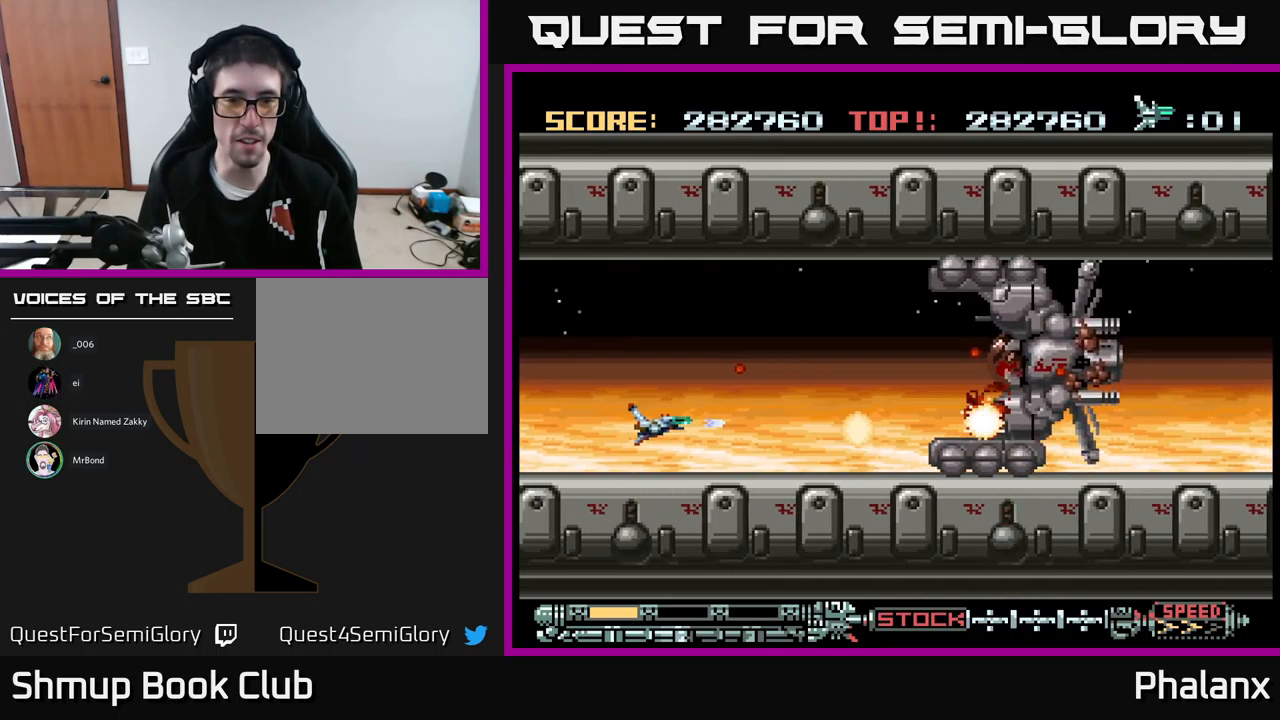
{"buttons": ["A", "DPAD_DOWN", "DPAD_RIGHT"], "events": [[150, "DPAD_UP", "down"], [300, "DPAD_UP", "up"], [367, "DPAD_DOWN", "down"], [383, "DPAD_LEFT", "up"], [483, "DPAD_RIGHT", "down"]]}
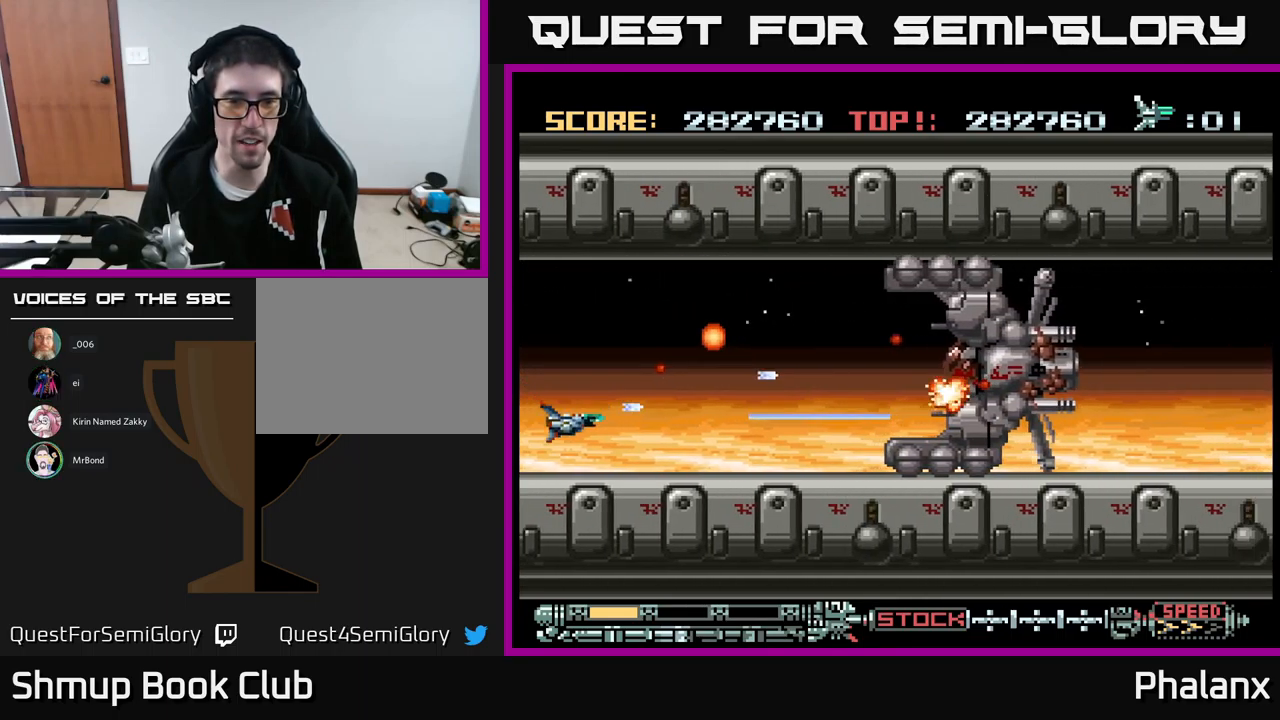
{"buttons": ["A"], "events": [[83, "DPAD_DOWN", "up"], [267, "DPAD_RIGHT", "up"]]}
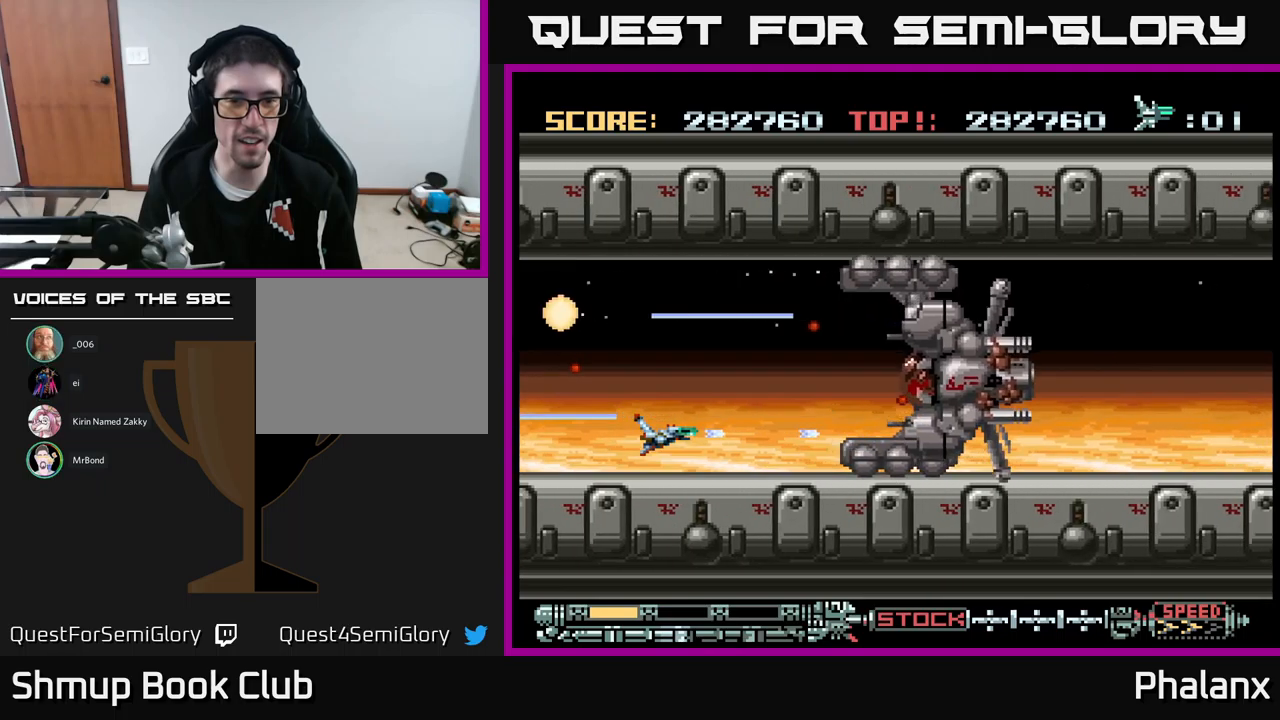
{"buttons": ["A", "DPAD_UP"], "events": [[134, "DPAD_UP", "down"], [334, "DPAD_UP", "up"], [500, "DPAD_UP", "down"]]}
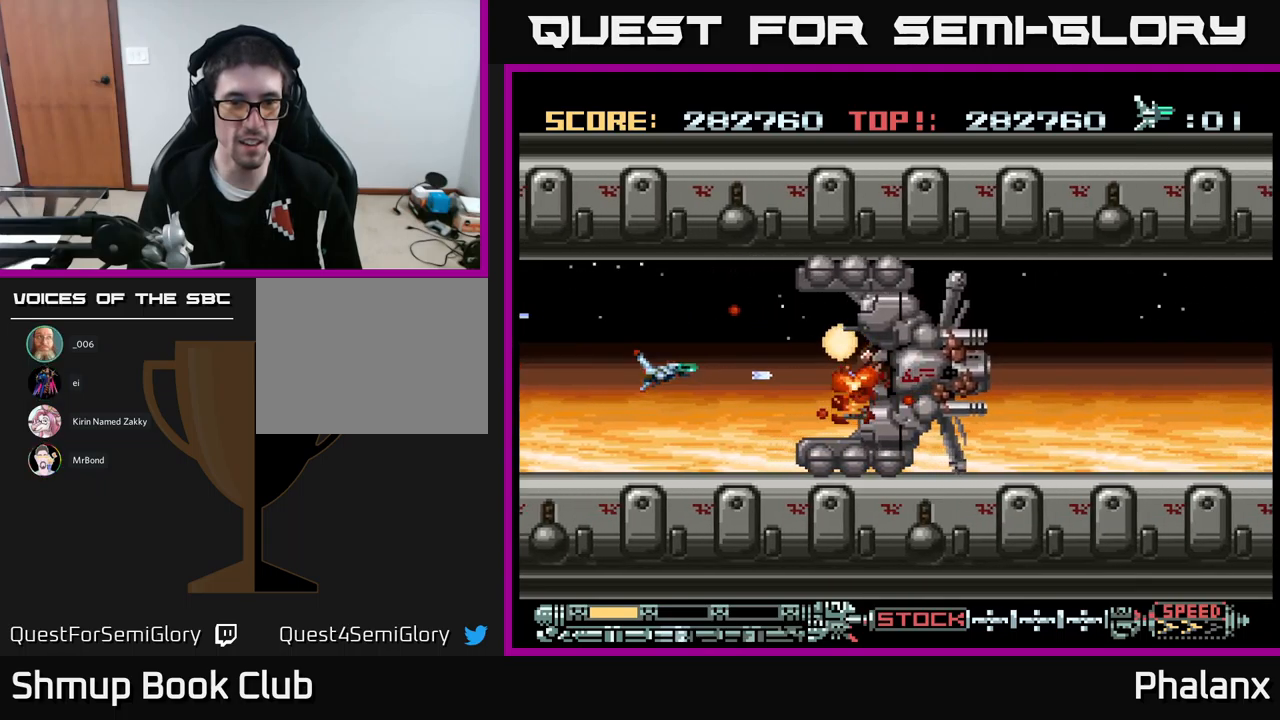
{"buttons": ["A", "DPAD_DOWN"], "events": [[84, "DPAD_UP", "up"], [434, "DPAD_DOWN", "down"]]}
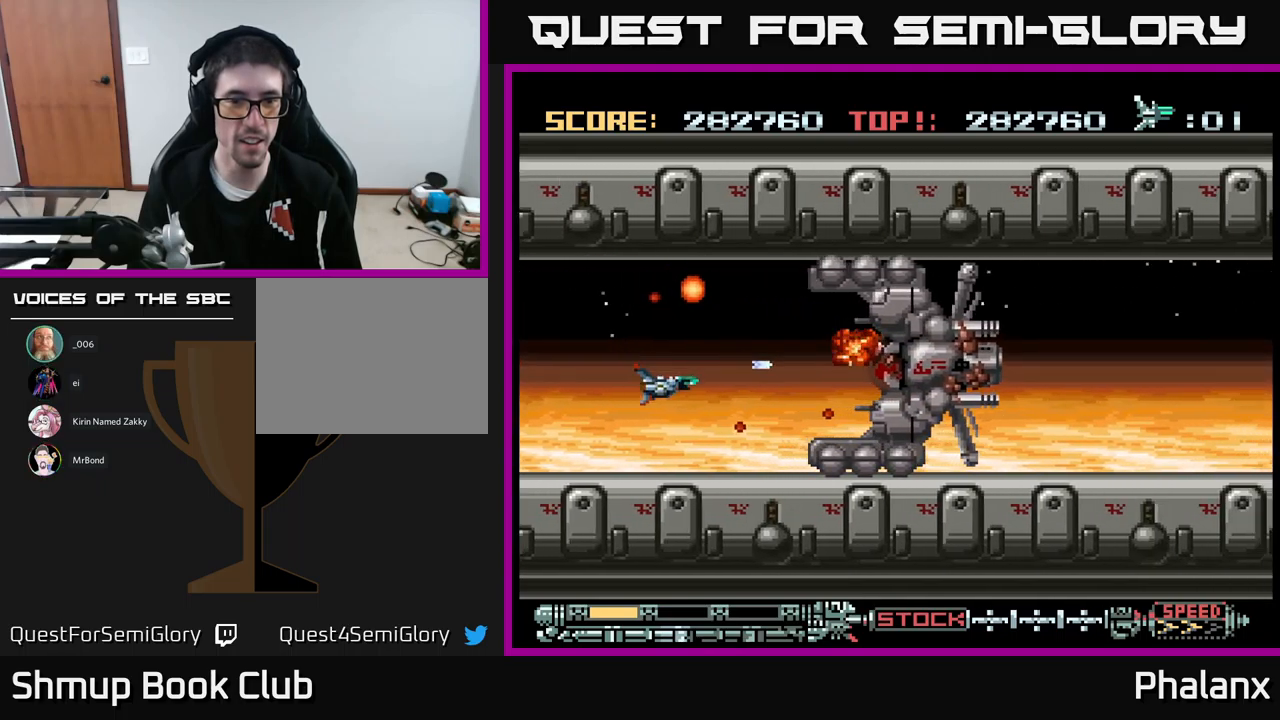
{"buttons": ["A"], "events": [[17, "DPAD_DOWN", "up"], [184, "DPAD_RIGHT", "down"], [317, "DPAD_RIGHT", "up"], [367, "DPAD_UP", "down"], [467, "DPAD_UP", "up"]]}
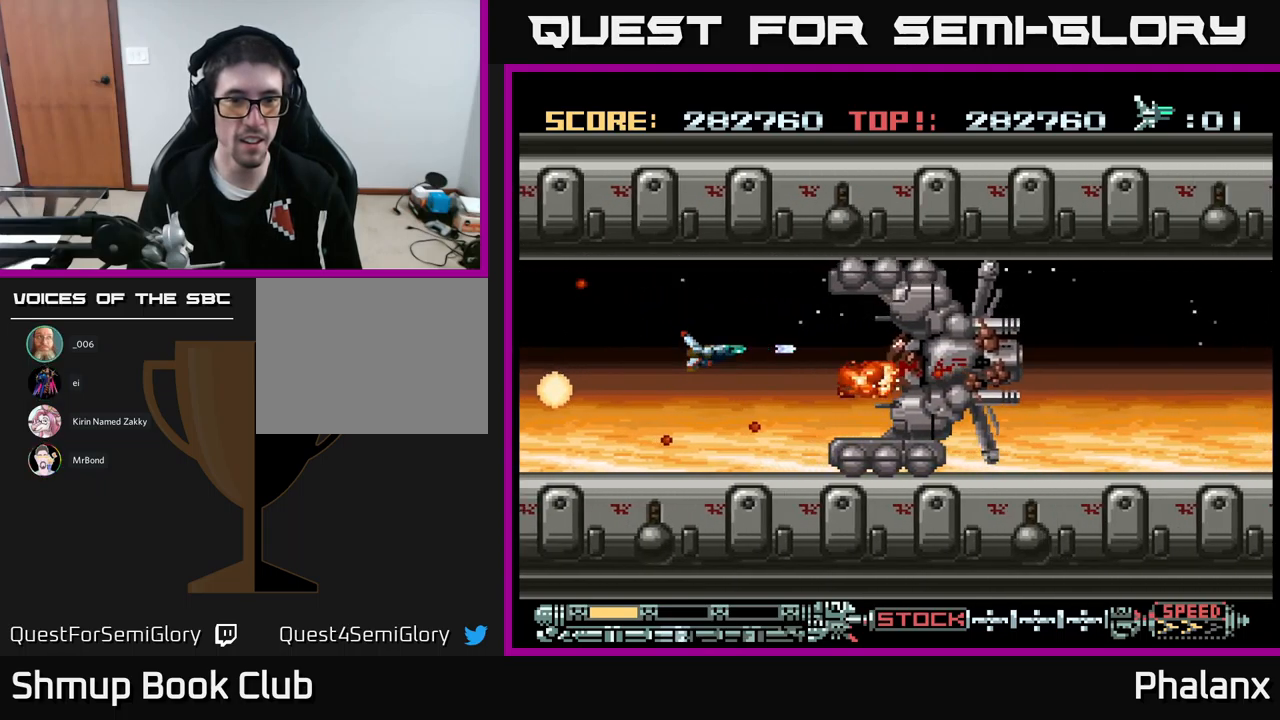
{"buttons": ["A"], "events": []}
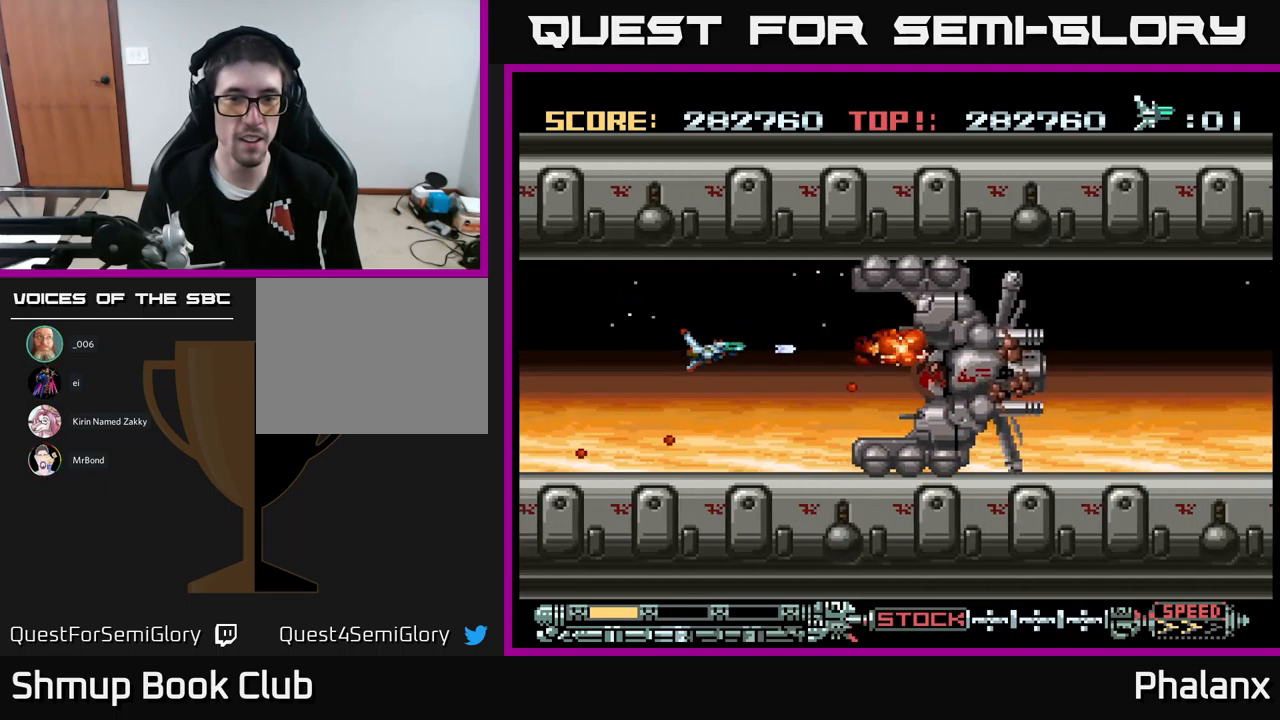
{"buttons": ["A"], "events": []}
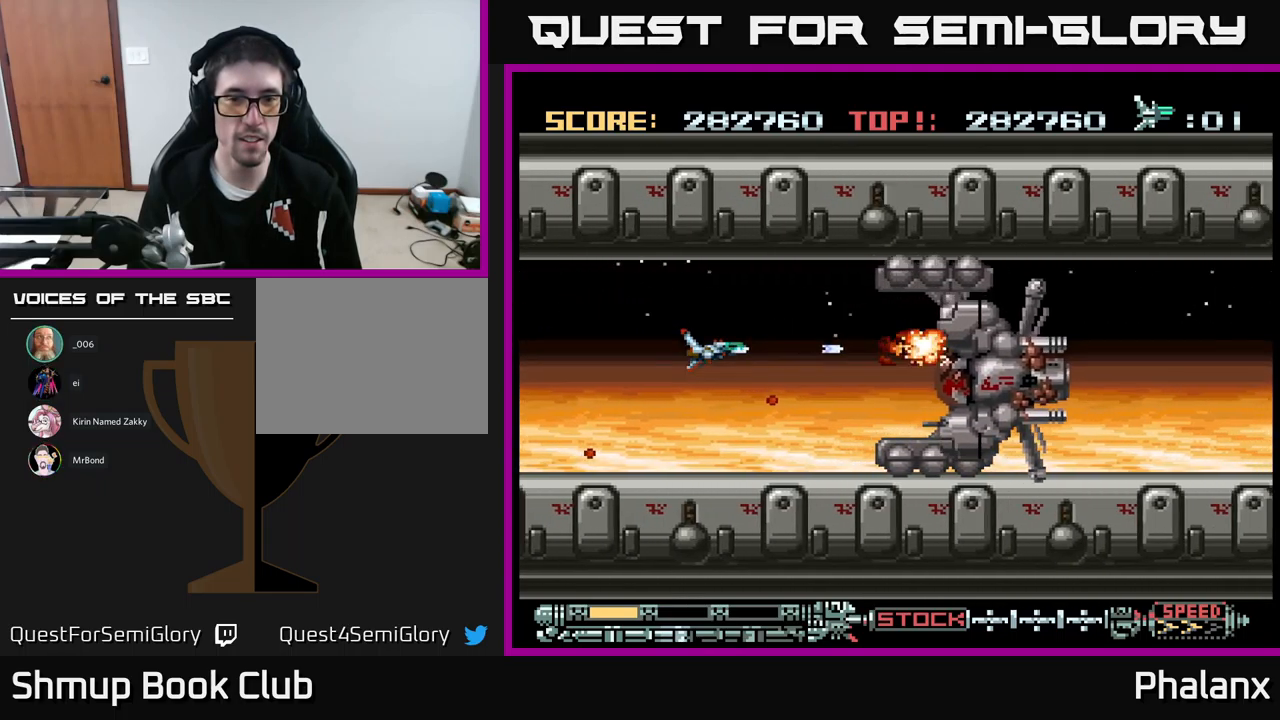
{"buttons": ["A"], "events": []}
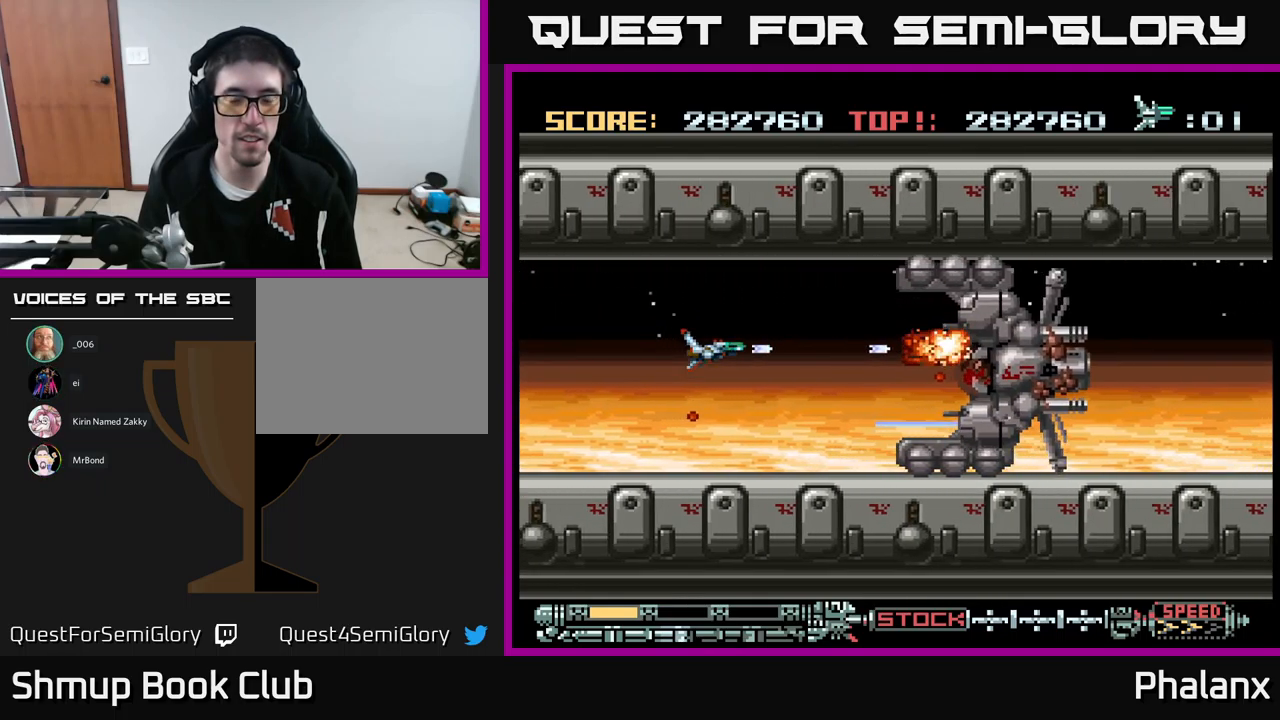
{"buttons": ["A"], "events": []}
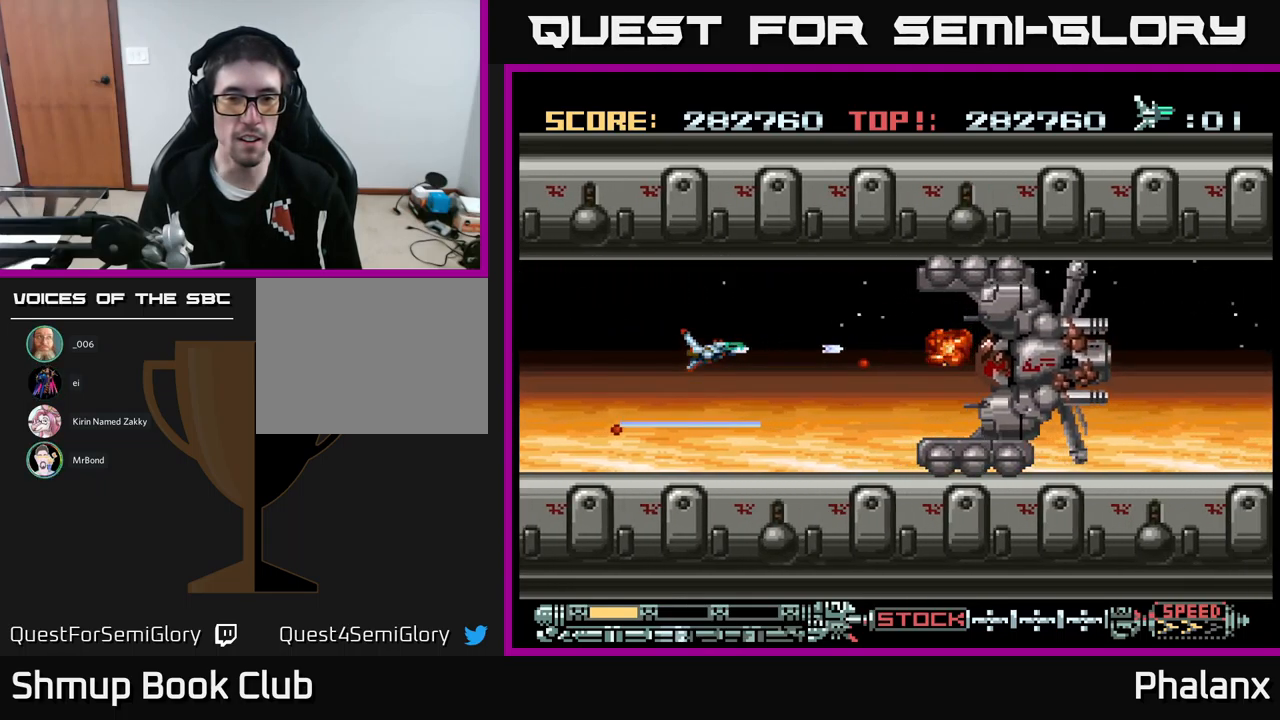
{"buttons": ["A"], "events": [[384, "DPAD_DOWN", "down"], [500, "DPAD_DOWN", "up"]]}
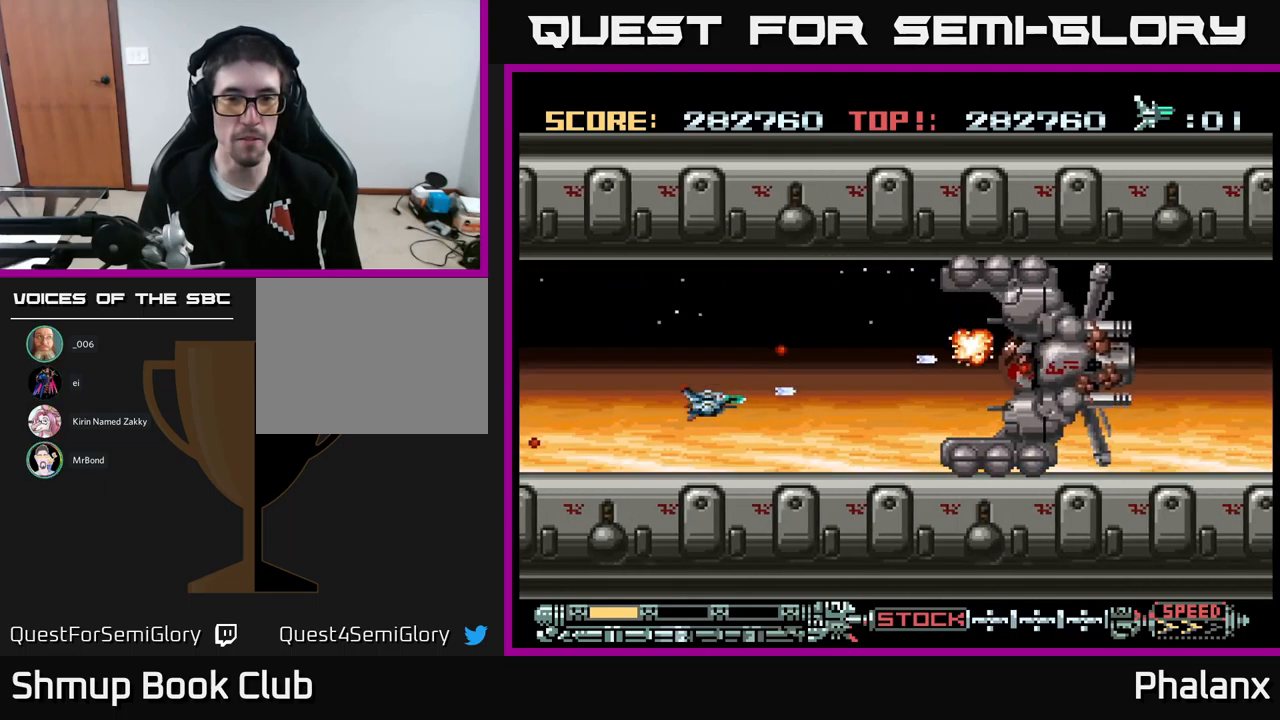
{"buttons": ["A", "DPAD_UP", "DPAD_RIGHT"], "events": [[300, "DPAD_RIGHT", "down"], [500, "DPAD_UP", "down"]]}
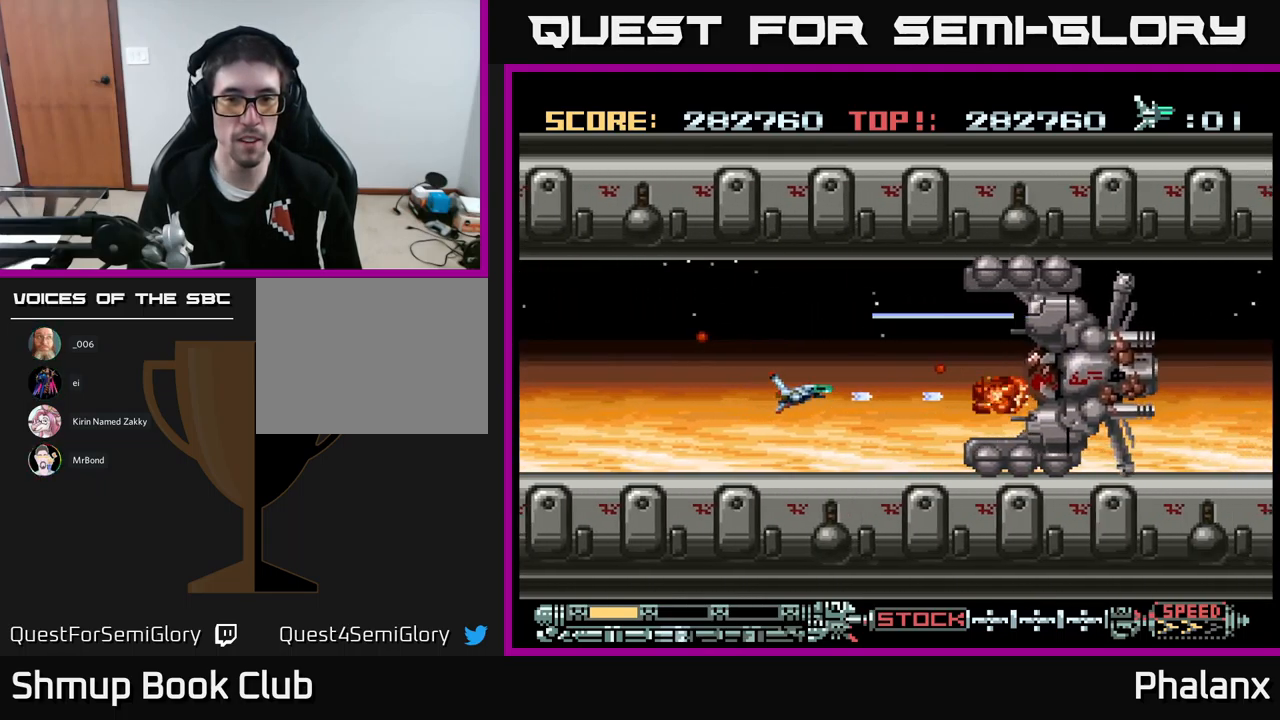
{"buttons": ["A"], "events": [[117, "DPAD_RIGHT", "up"], [150, "DPAD_UP", "up"], [350, "DPAD_LEFT", "down"], [483, "DPAD_LEFT", "up"]]}
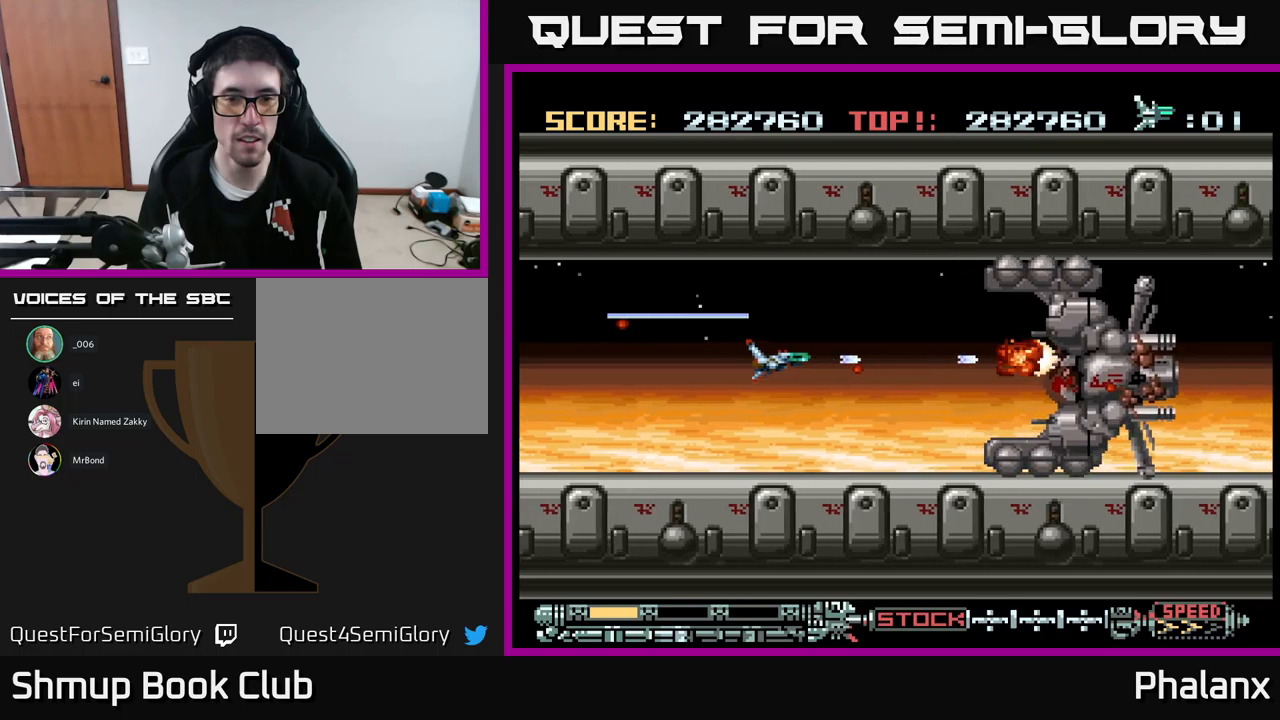
{"buttons": ["A"], "events": [[200, "DPAD_LEFT", "down"], [350, "DPAD_LEFT", "up"]]}
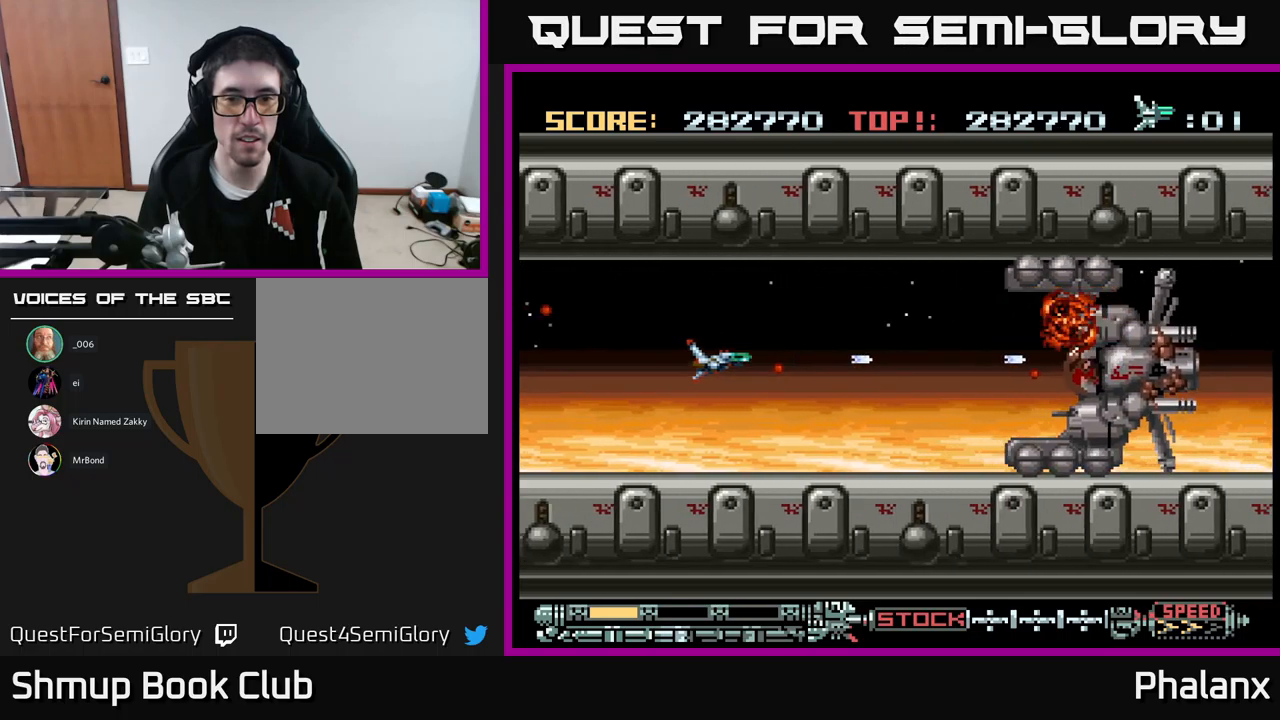
{"buttons": ["A", "DPAD_RIGHT"], "events": [[116, "DPAD_UP", "down"], [266, "DPAD_RIGHT", "down"], [283, "DPAD_UP", "up"]]}
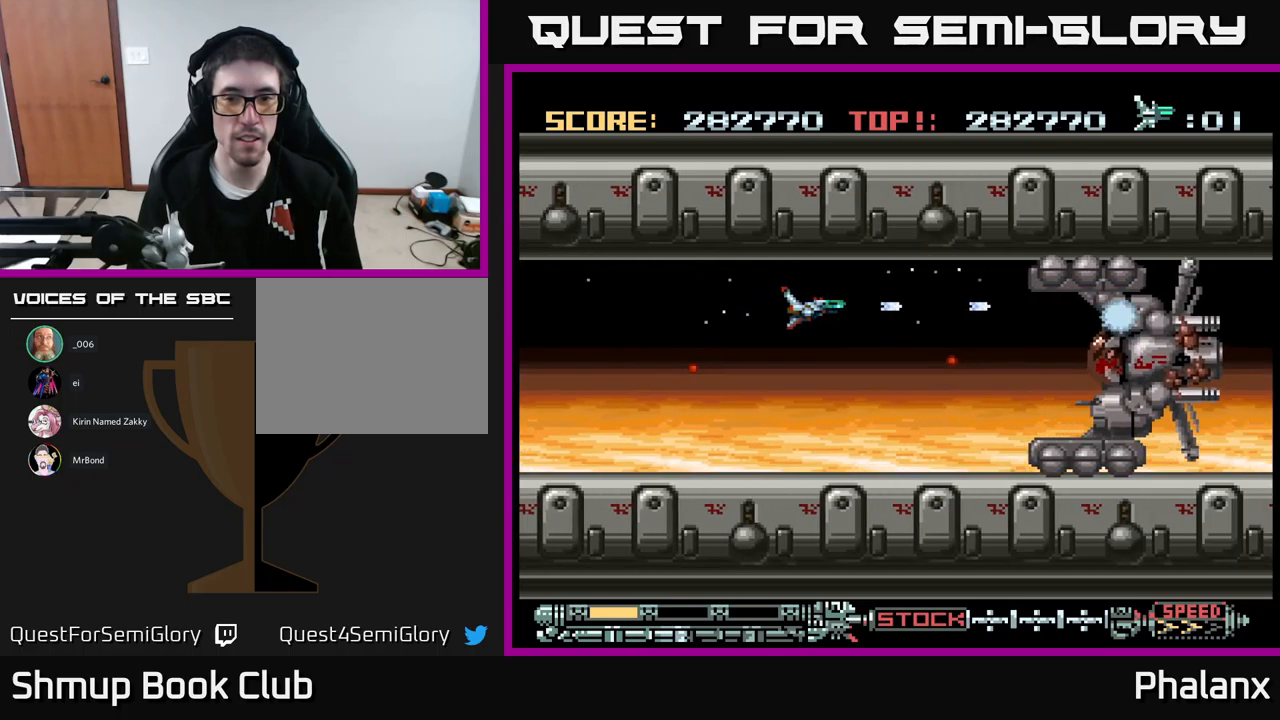
{"buttons": ["A"], "events": [[66, "DPAD_RIGHT", "up"], [83, "DPAD_DOWN", "down"], [383, "DPAD_RIGHT", "down"], [416, "DPAD_DOWN", "up"], [416, "DPAD_RIGHT", "up"]]}
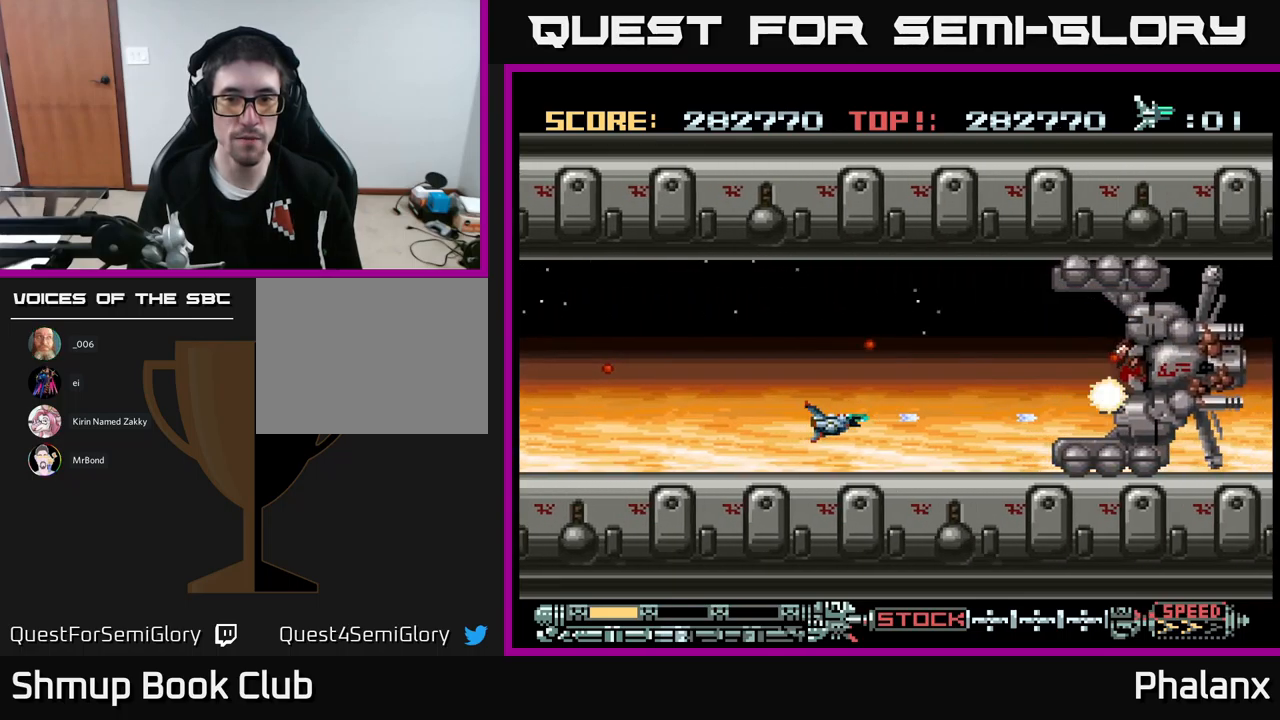
{"buttons": ["A"], "events": []}
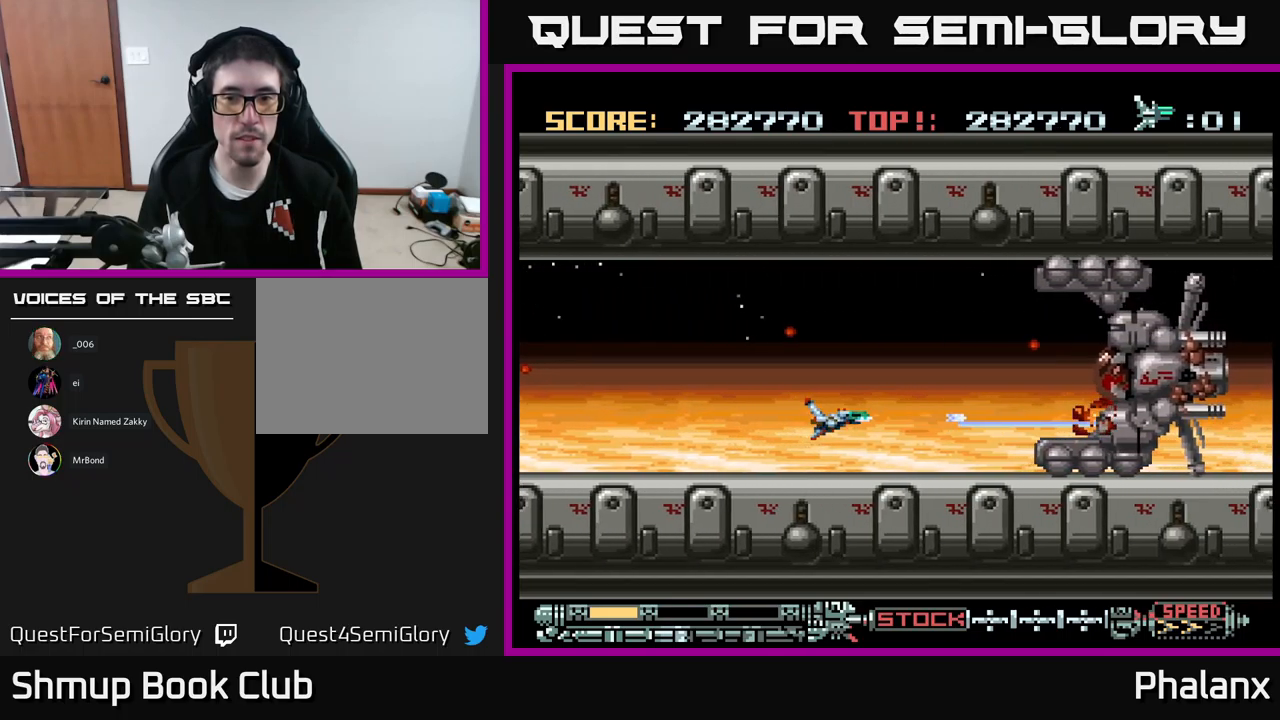
{"buttons": ["A", "DPAD_UP", "DPAD_LEFT"], "events": [[300, "DPAD_LEFT", "down"], [383, "DPAD_UP", "down"]]}
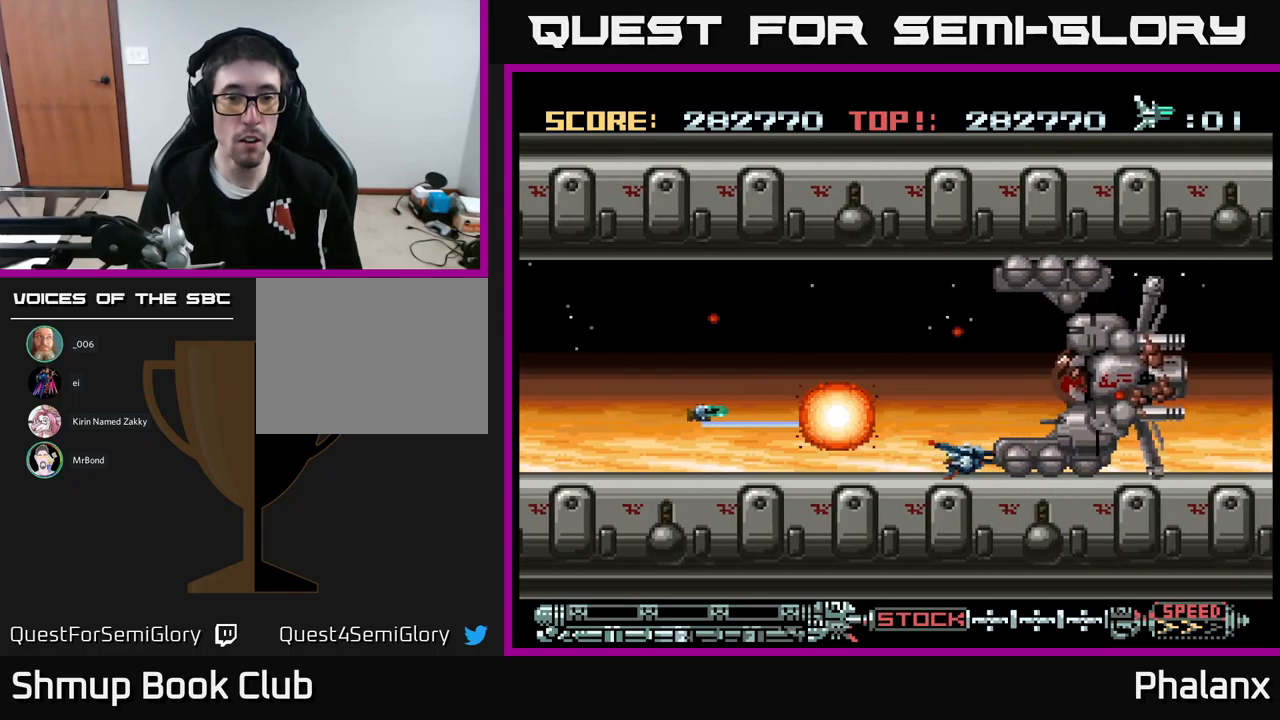
{"buttons": ["A"], "events": [[66, "DPAD_UP", "up"], [83, "DPAD_LEFT", "up"]]}
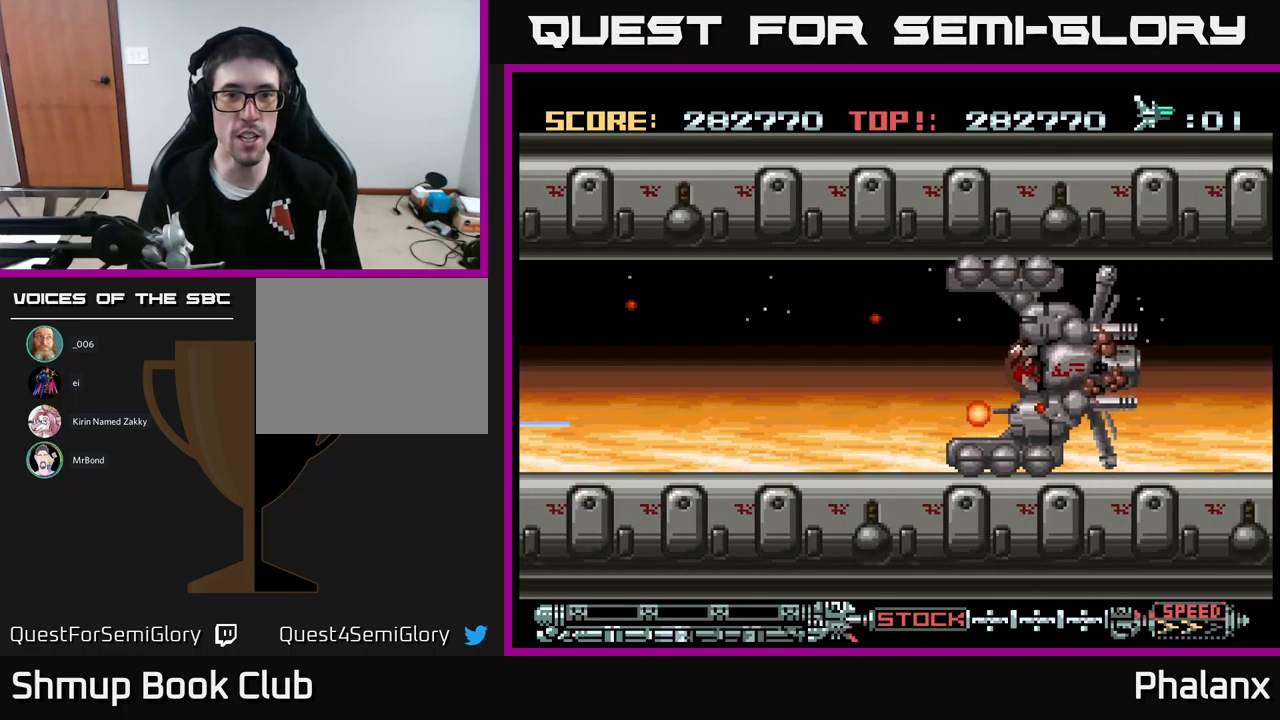
{"buttons": ["A"], "events": [[133, "A", "up"], [283, "A", "down"]]}
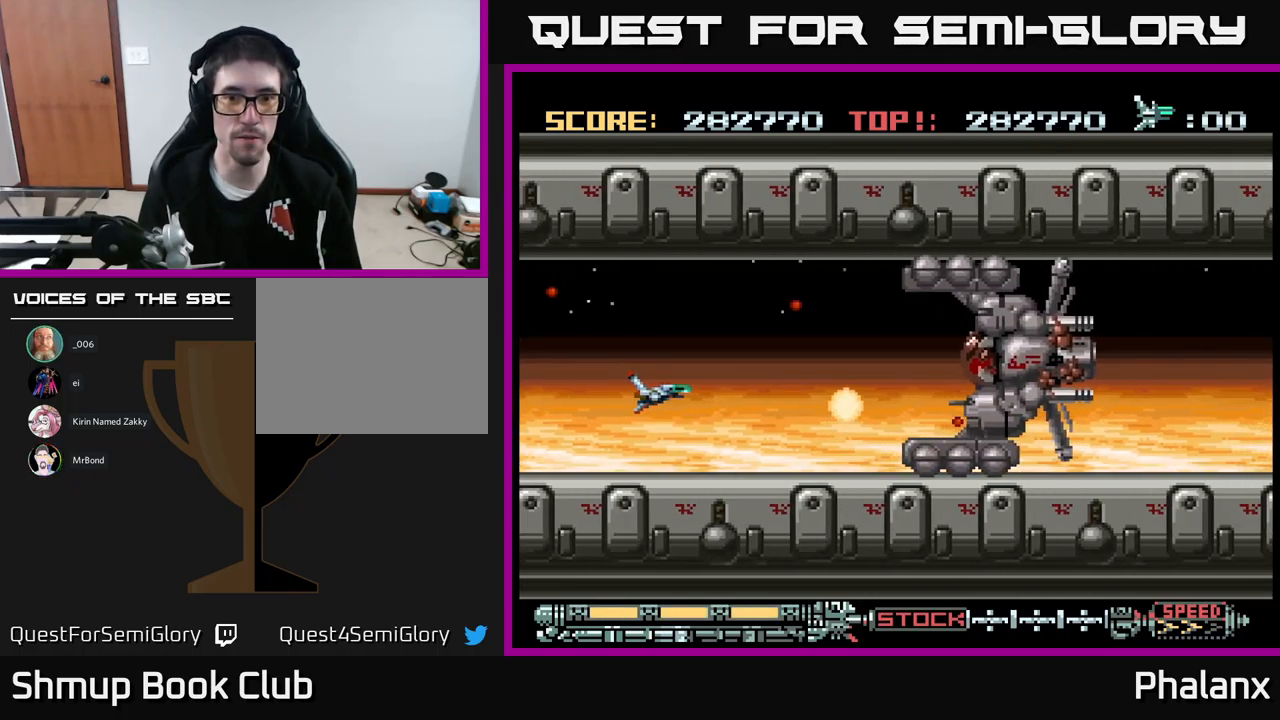
{"buttons": ["A"], "events": []}
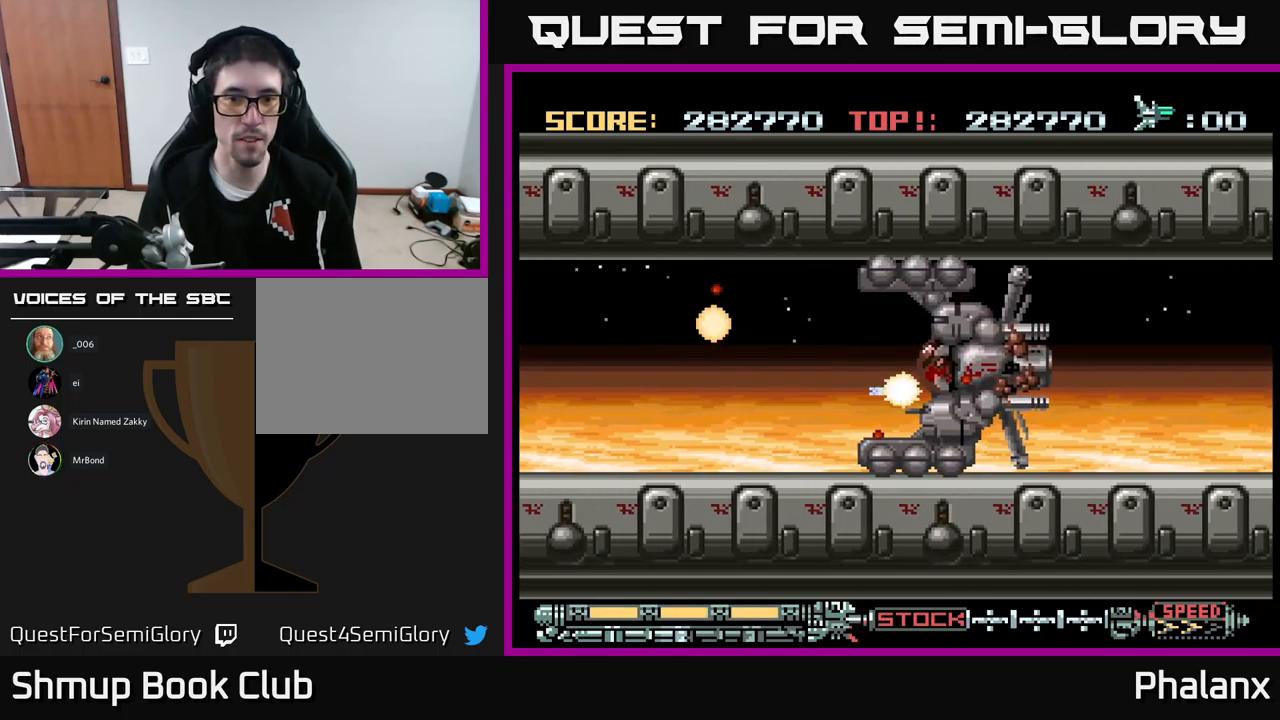
{"buttons": ["A"], "events": [[83, "DPAD_LEFT", "down"], [250, "DPAD_LEFT", "up"], [366, "DPAD_DOWN", "down"], [450, "DPAD_DOWN", "up"]]}
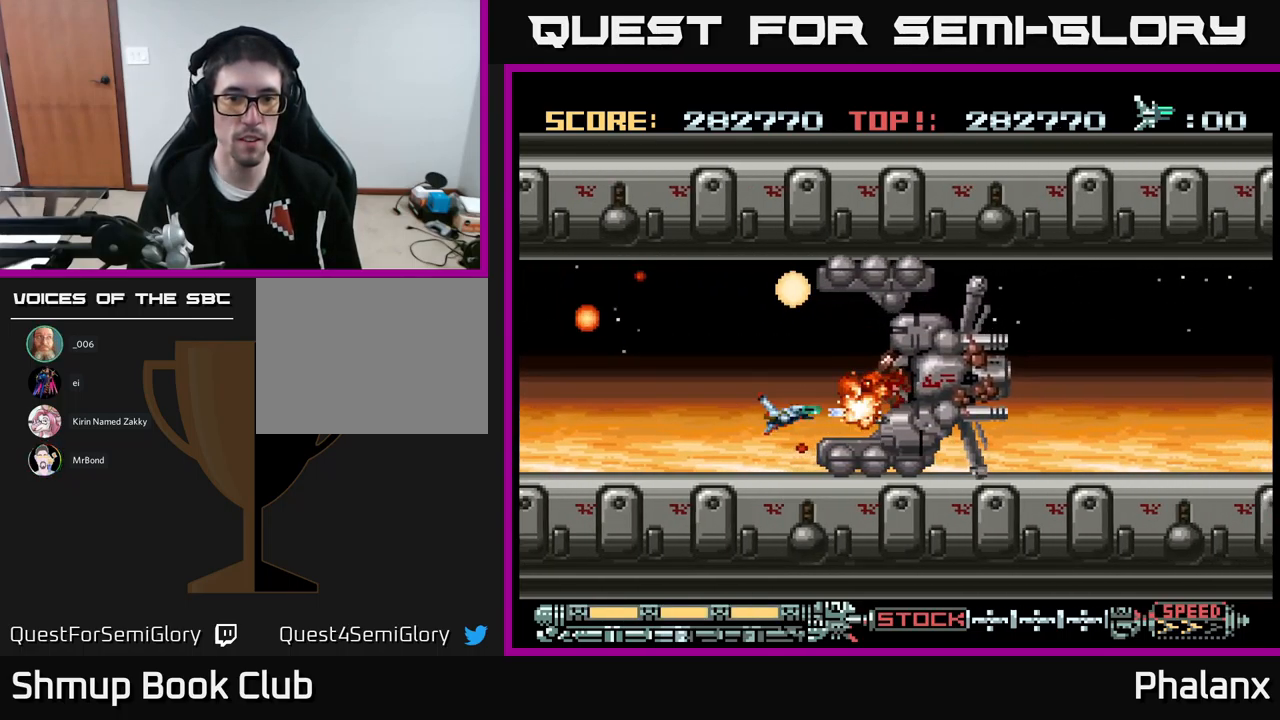
{"buttons": ["A"], "events": [[266, "DPAD_LEFT", "down"], [450, "DPAD_LEFT", "up"]]}
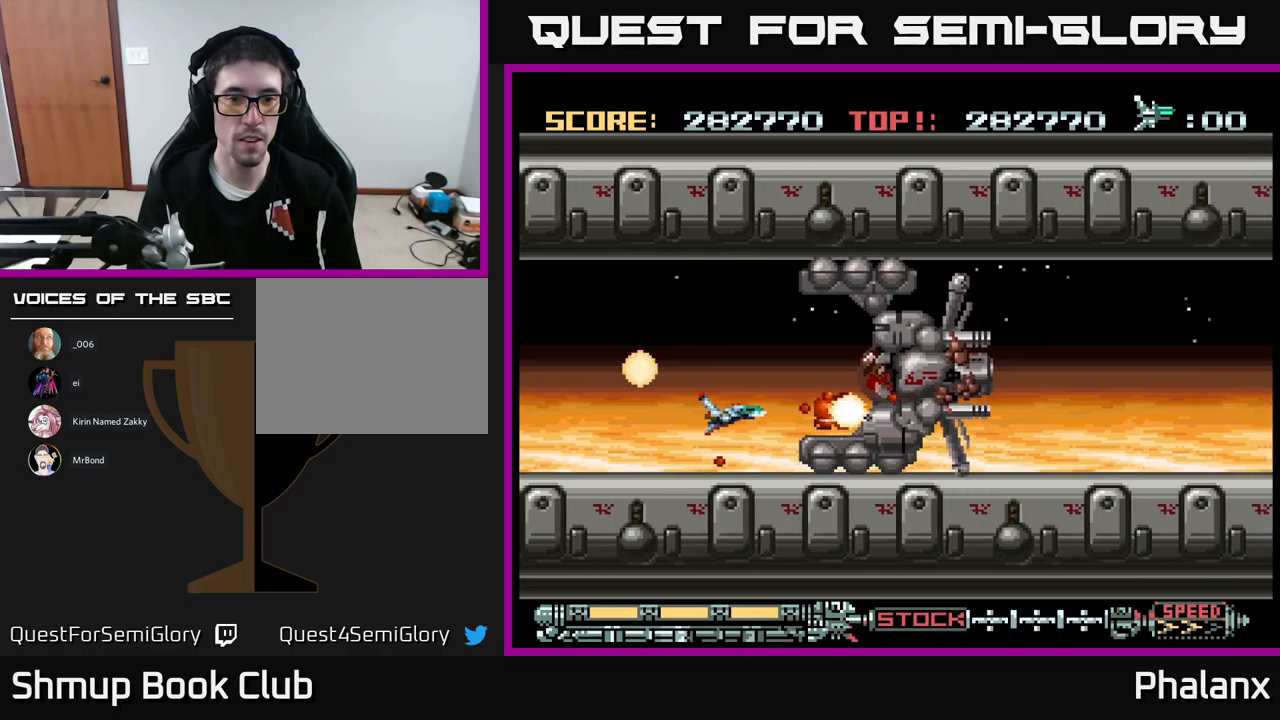
{"buttons": ["A", "DPAD_LEFT"], "events": [[400, "DPAD_LEFT", "down"]]}
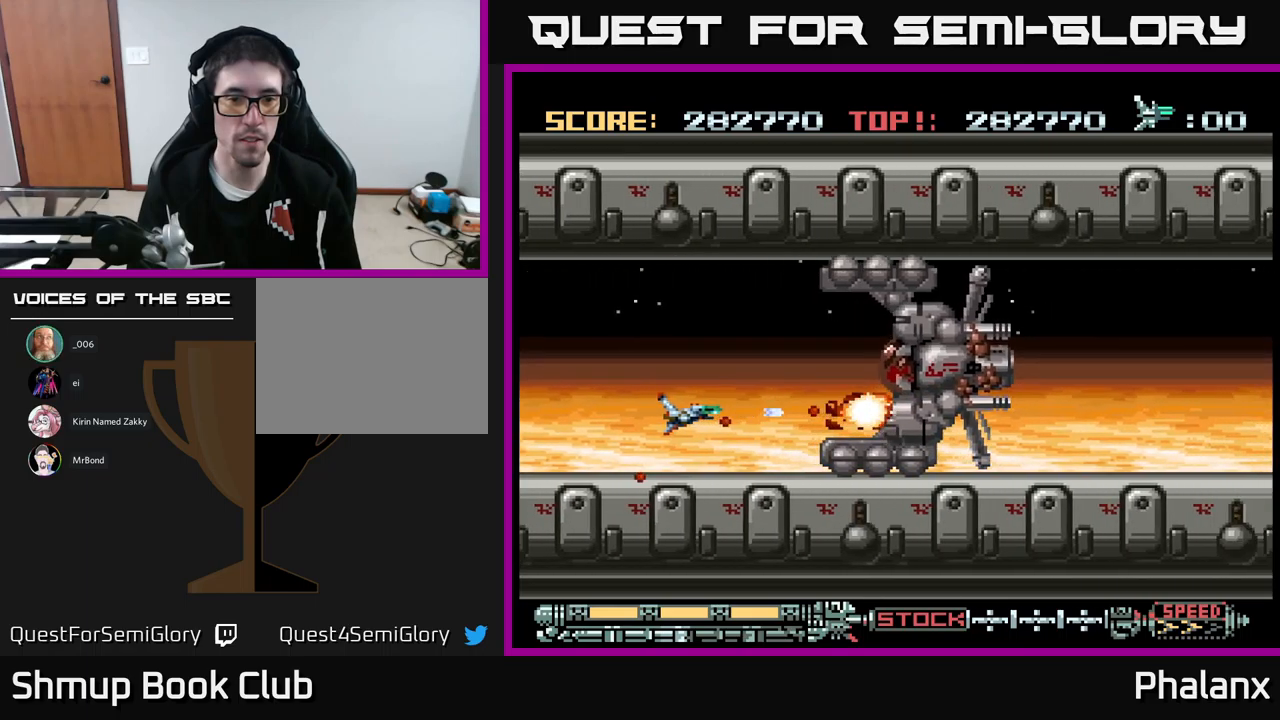
{"buttons": ["A"], "events": [[250, "DPAD_LEFT", "up"]]}
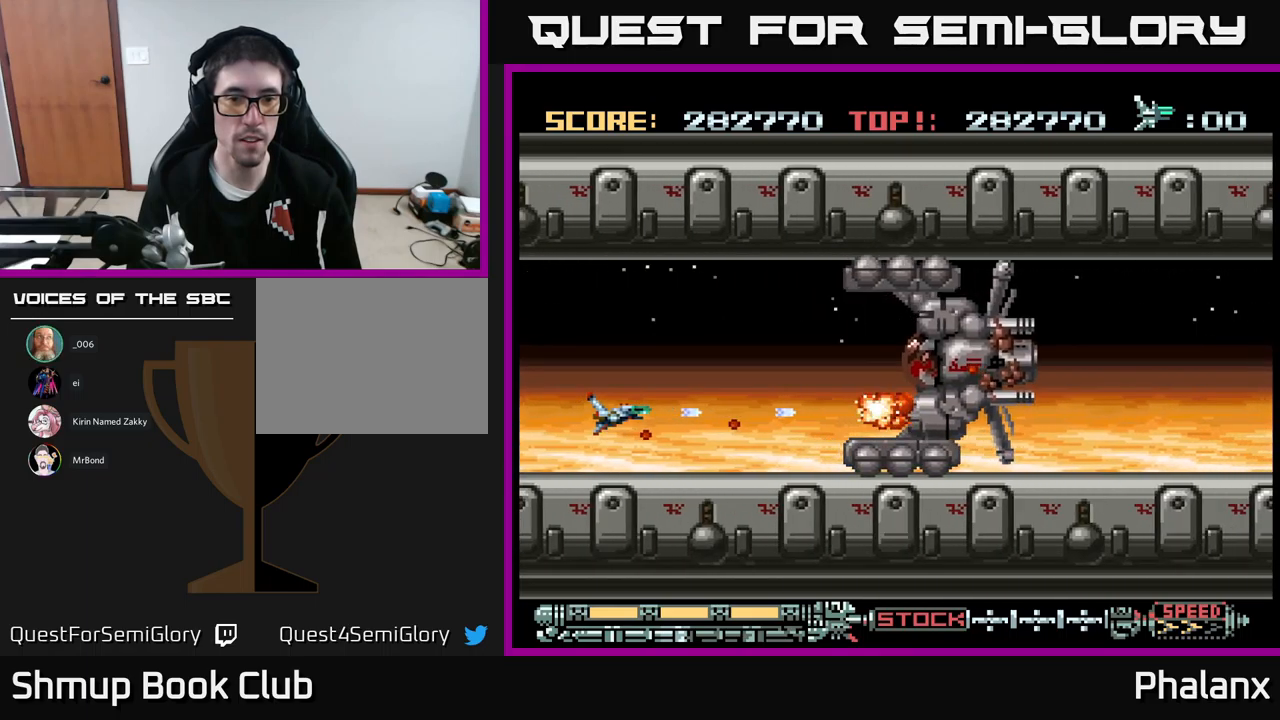
{"buttons": ["A"], "events": [[50, "DPAD_LEFT", "down"], [167, "DPAD_LEFT", "up"], [383, "DPAD_UP", "down"], [450, "DPAD_UP", "up"]]}
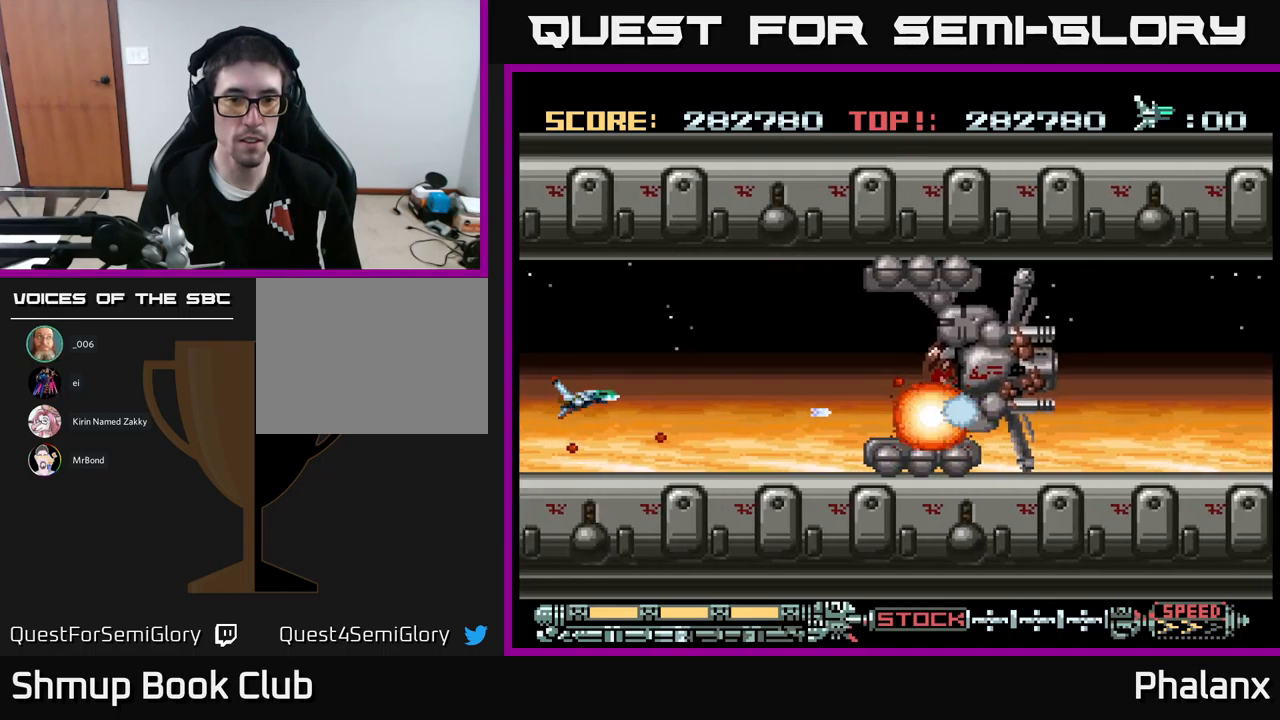
{"buttons": ["A", "DPAD_RIGHT"], "events": [[233, "DPAD_UP", "down"], [367, "DPAD_RIGHT", "down"], [483, "DPAD_UP", "up"]]}
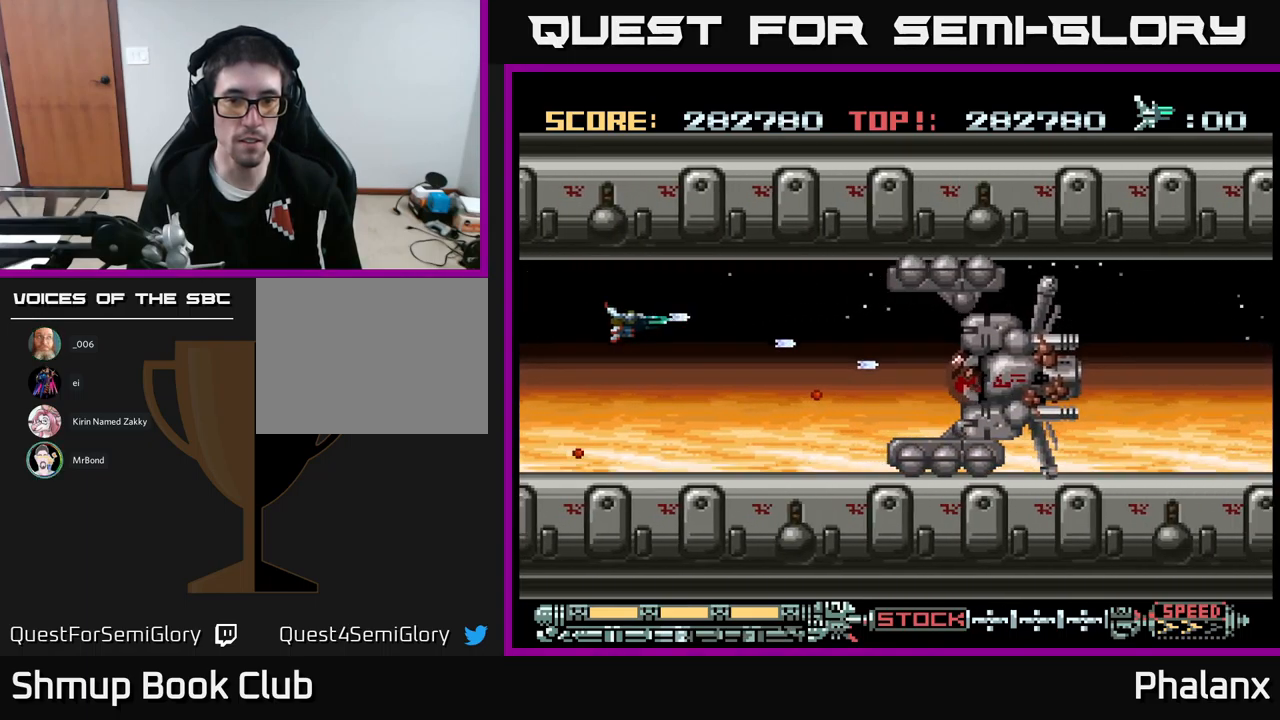
{"buttons": ["A", "DPAD_DOWN", "DPAD_RIGHT"], "events": [[483, "DPAD_DOWN", "down"]]}
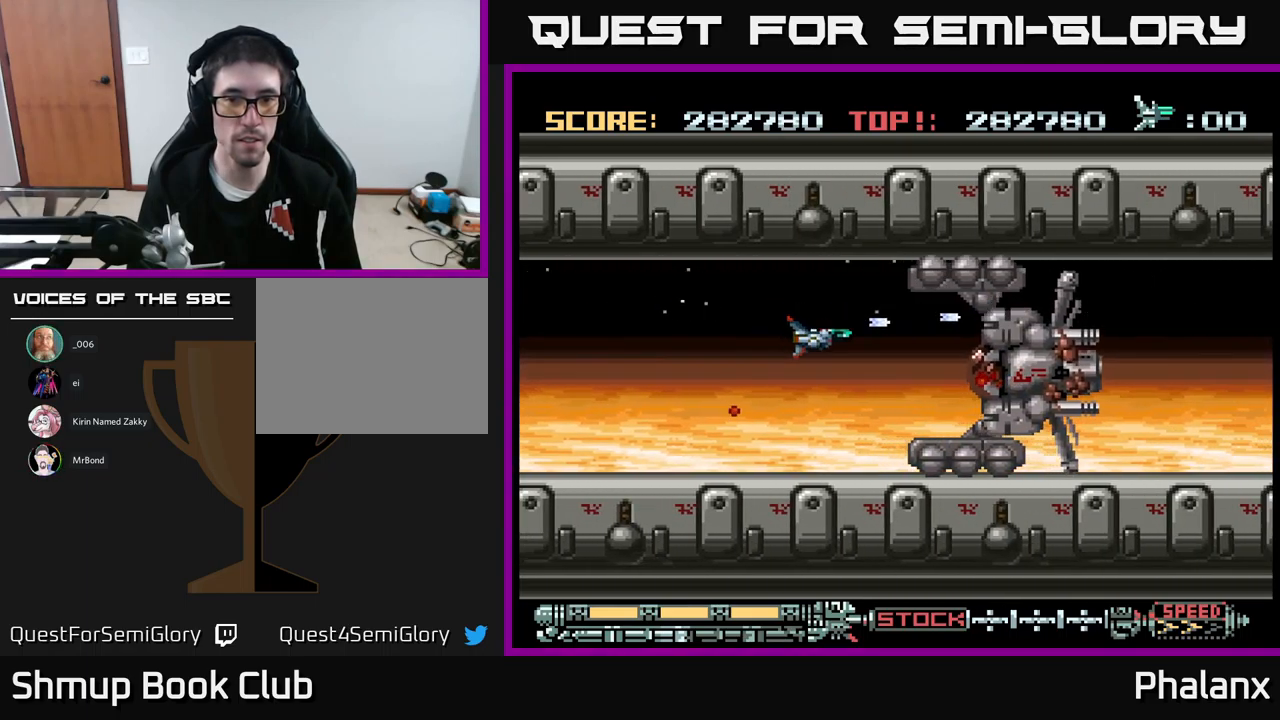
{"buttons": ["A", "DPAD_LEFT"], "events": [[150, "DPAD_DOWN", "up"], [150, "DPAD_RIGHT", "up"], [333, "DPAD_LEFT", "down"]]}